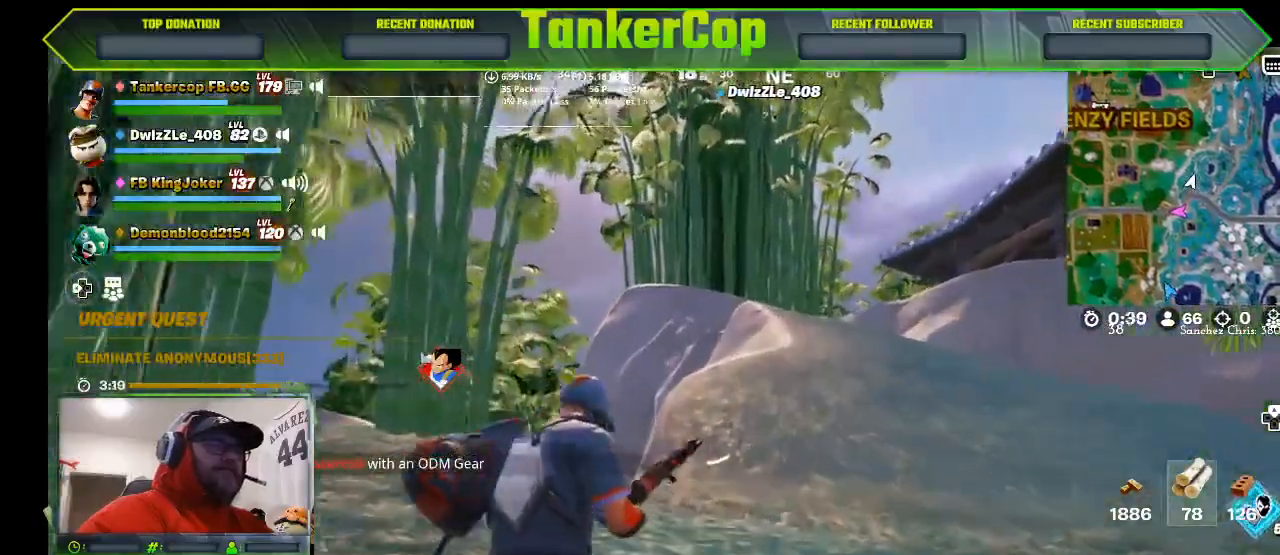
Gameplay with a controller (PlayStation layout); each line is a JSON object with the inputs held at the frame after it (dt_ms = milliseconds from this image to that frame). "events" lists button and stick changes between this image and that frame as [ms after this image, input, new state], when the widget could be followed in between.
{"dt_ms": 500, "buttons": [], "left_stick": "up", "right_stick": "center", "events": []}
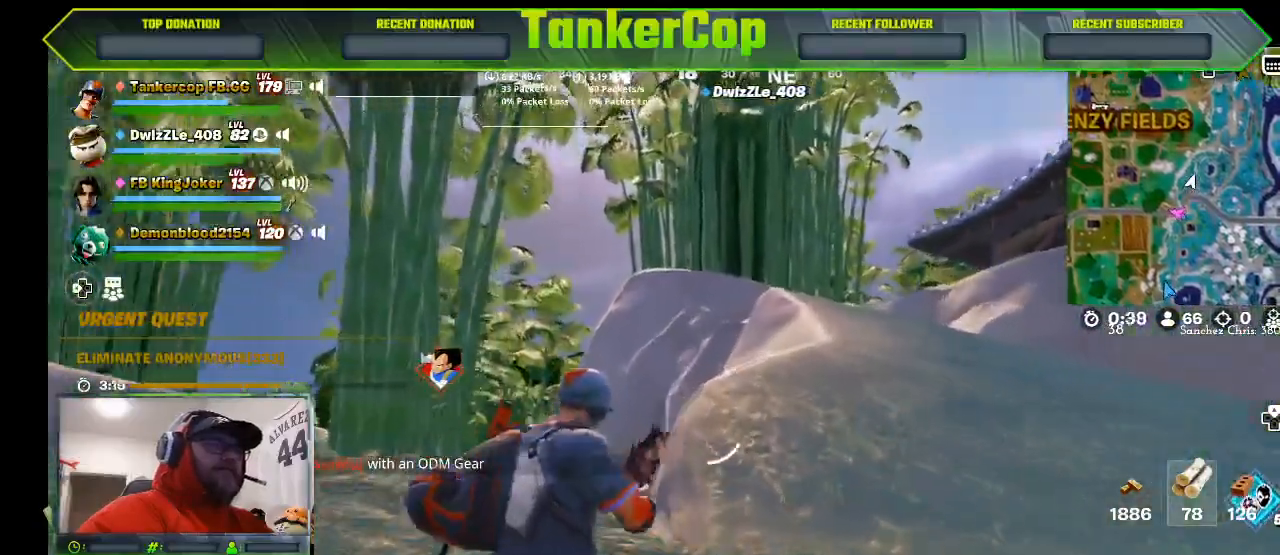
{"dt_ms": 500, "buttons": [], "left_stick": "up", "right_stick": "center", "events": []}
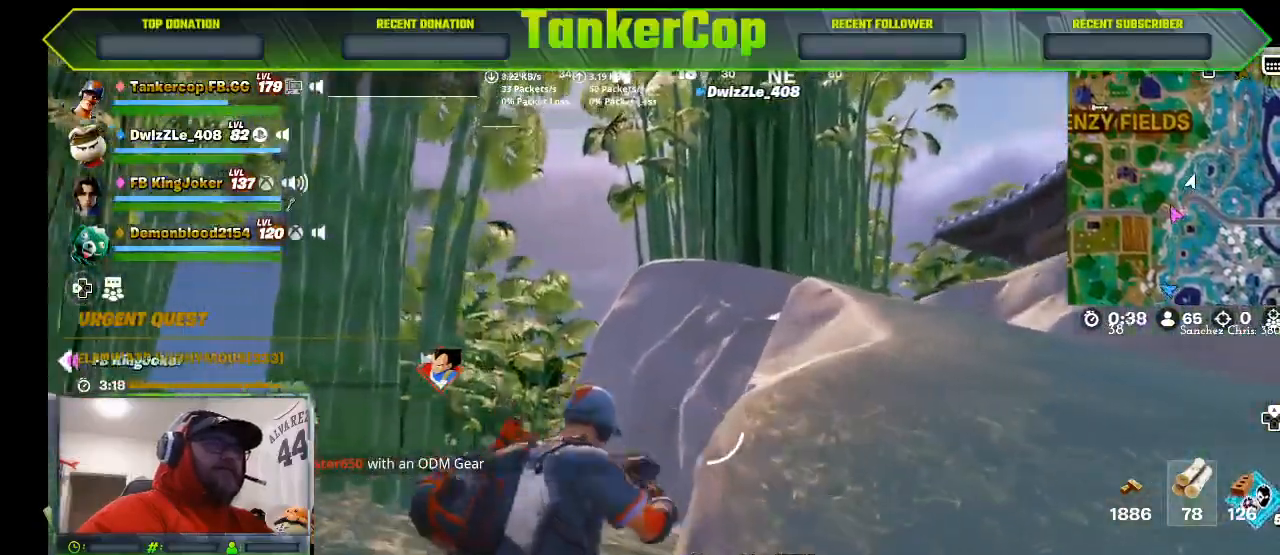
{"dt_ms": 500, "buttons": [], "left_stick": "up", "right_stick": "center", "events": []}
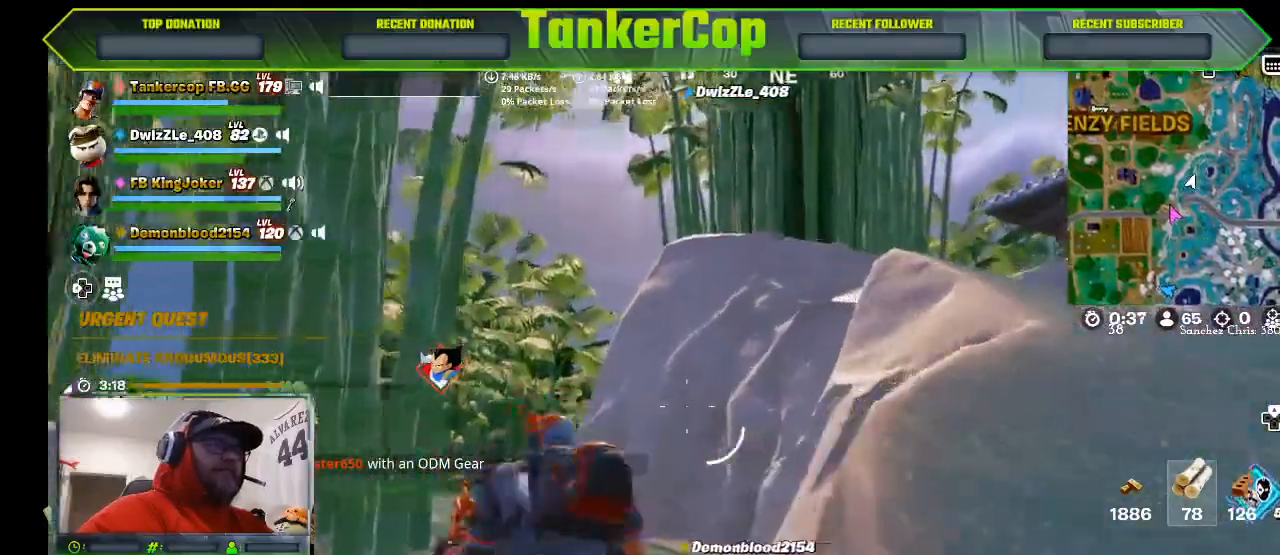
{"dt_ms": 500, "buttons": [], "left_stick": "up", "right_stick": "center", "events": []}
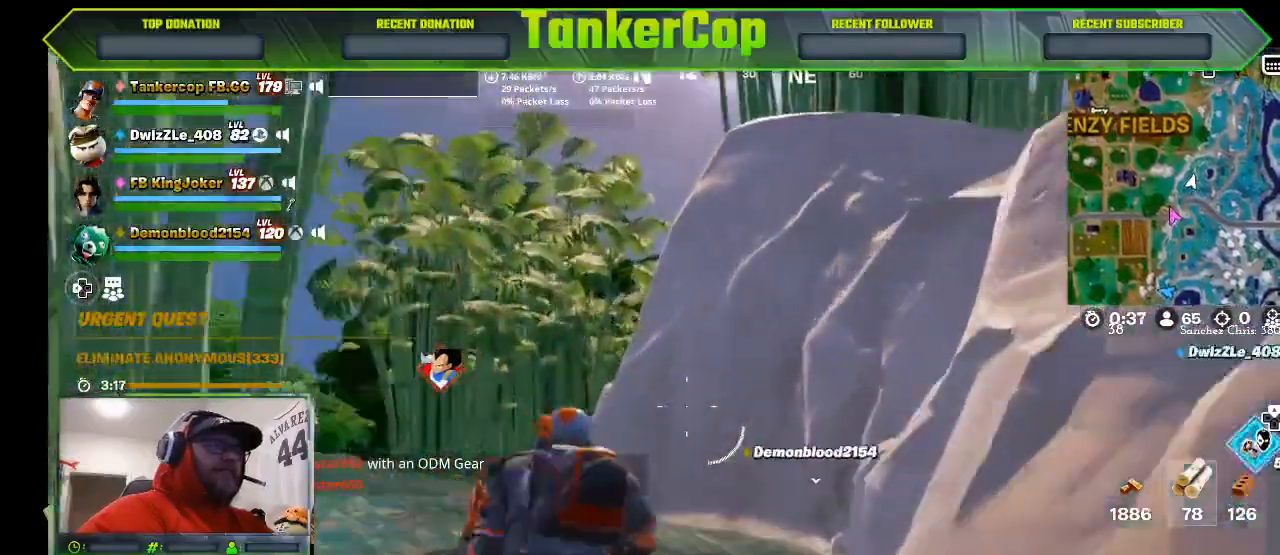
{"dt_ms": 500, "buttons": [], "left_stick": "up", "right_stick": "center", "events": [[233, "R1", "down"], [300, "R1", "up"], [400, "R1", "down"], [500, "R1", "up"]]}
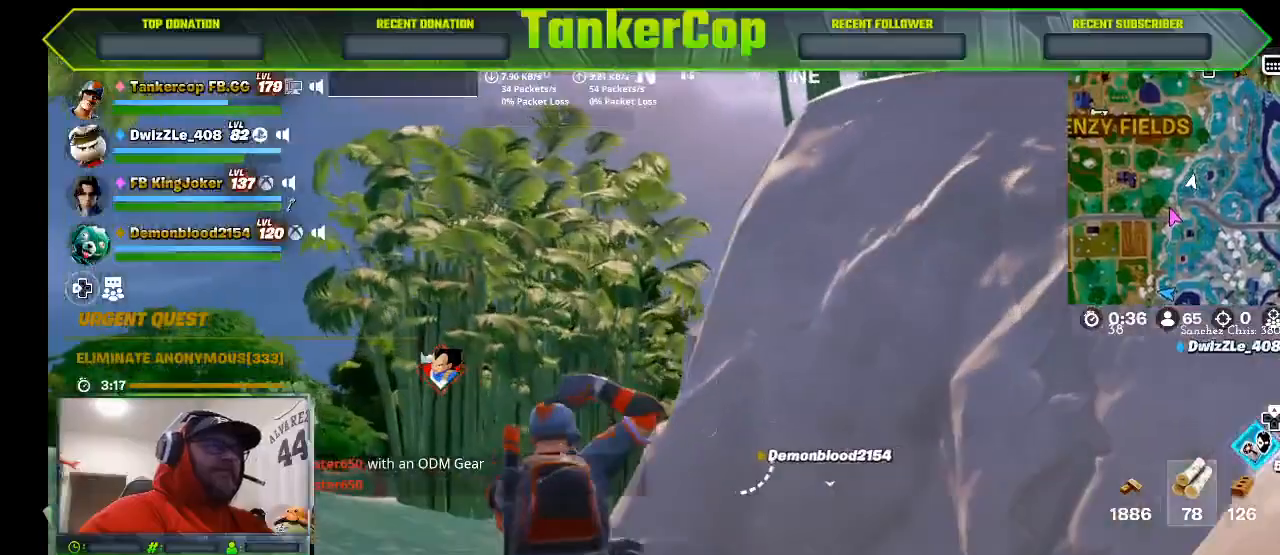
{"dt_ms": 500, "buttons": [], "left_stick": "up", "right_stick": "center", "events": [[67, "R1", "down"], [167, "R1", "up"], [267, "R1", "down"], [367, "R1", "up"]]}
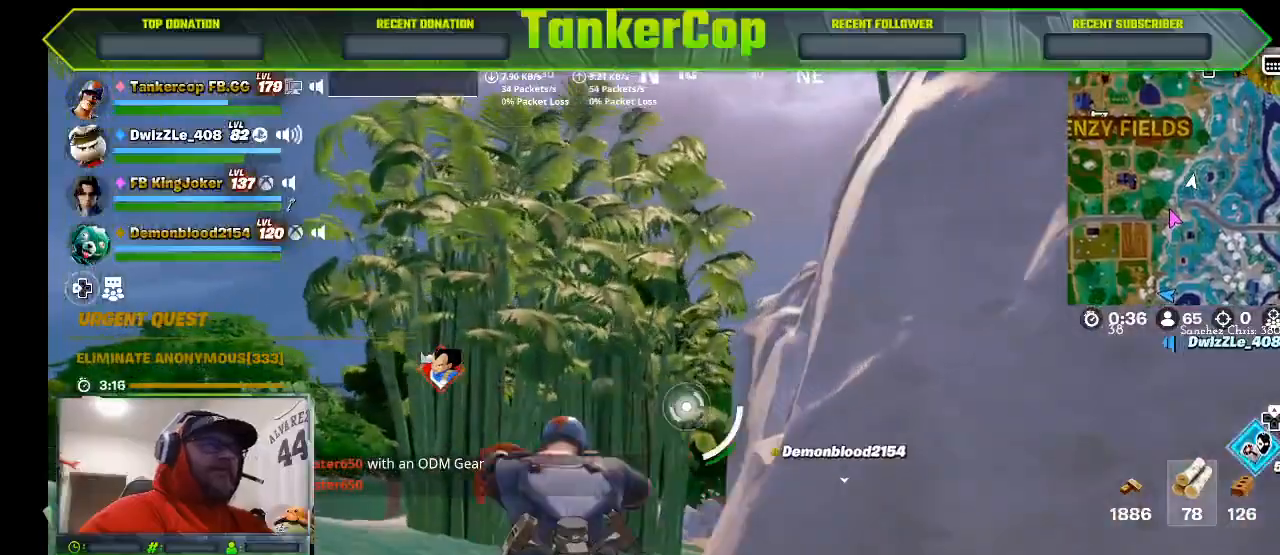
{"dt_ms": 500, "buttons": [], "left_stick": "up", "right_stick": "center", "events": []}
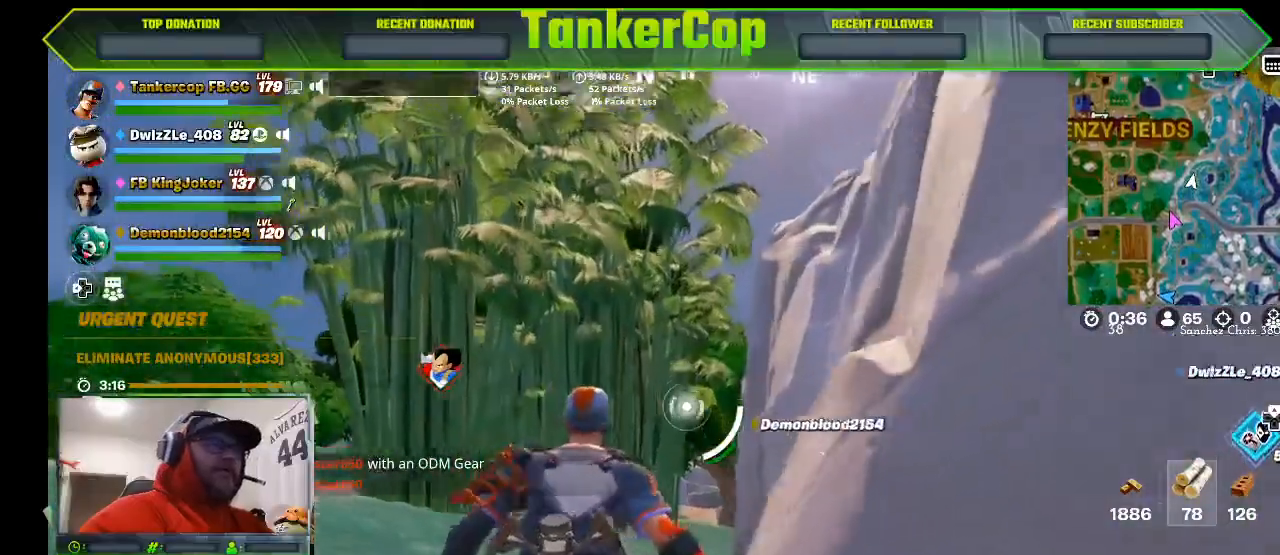
{"dt_ms": 500, "buttons": [], "left_stick": "up", "right_stick": "center", "events": []}
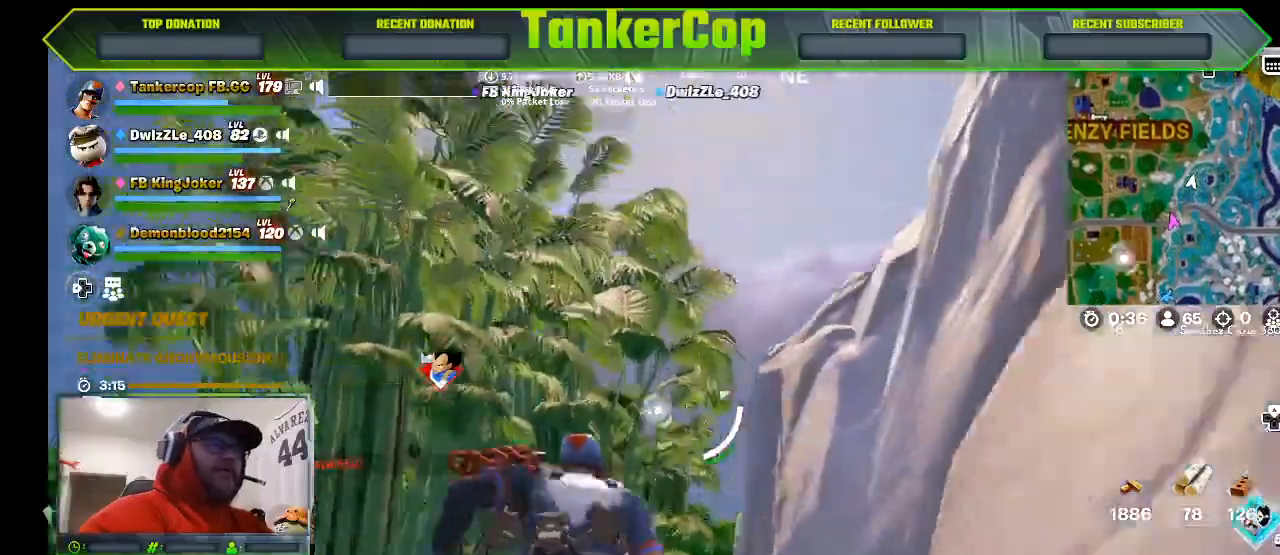
{"dt_ms": 500, "buttons": ["R2"], "left_stick": "up", "right_stick": "right", "events": [[100, "right_stick", "right"], [467, "R2", "down"]]}
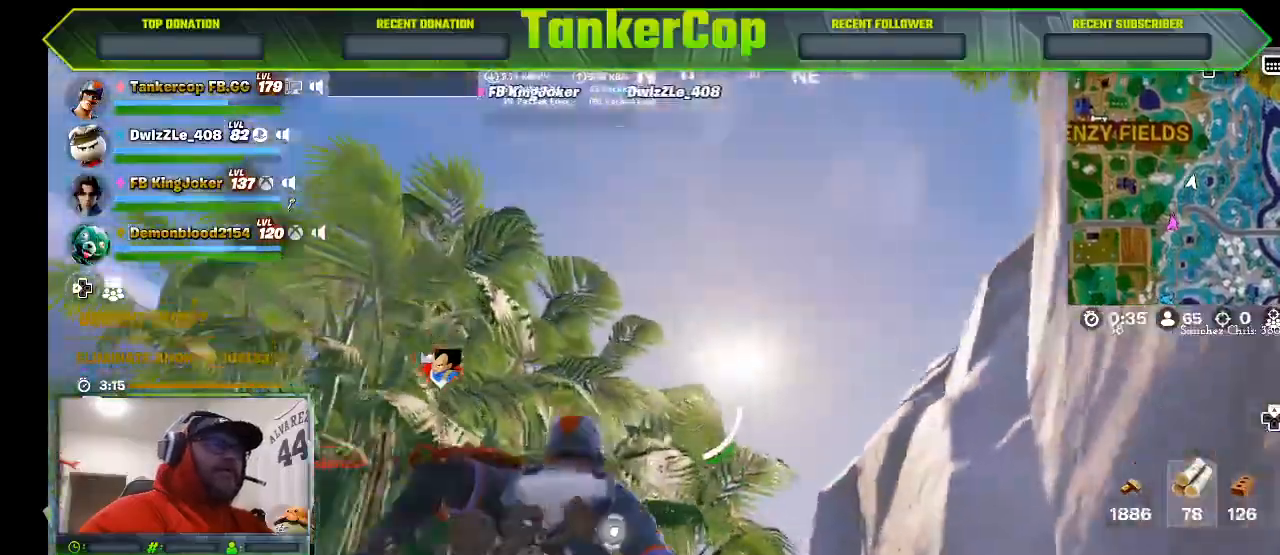
{"dt_ms": 500, "buttons": ["R2"], "left_stick": "up", "right_stick": "center", "events": [[100, "right_stick", "center"]]}
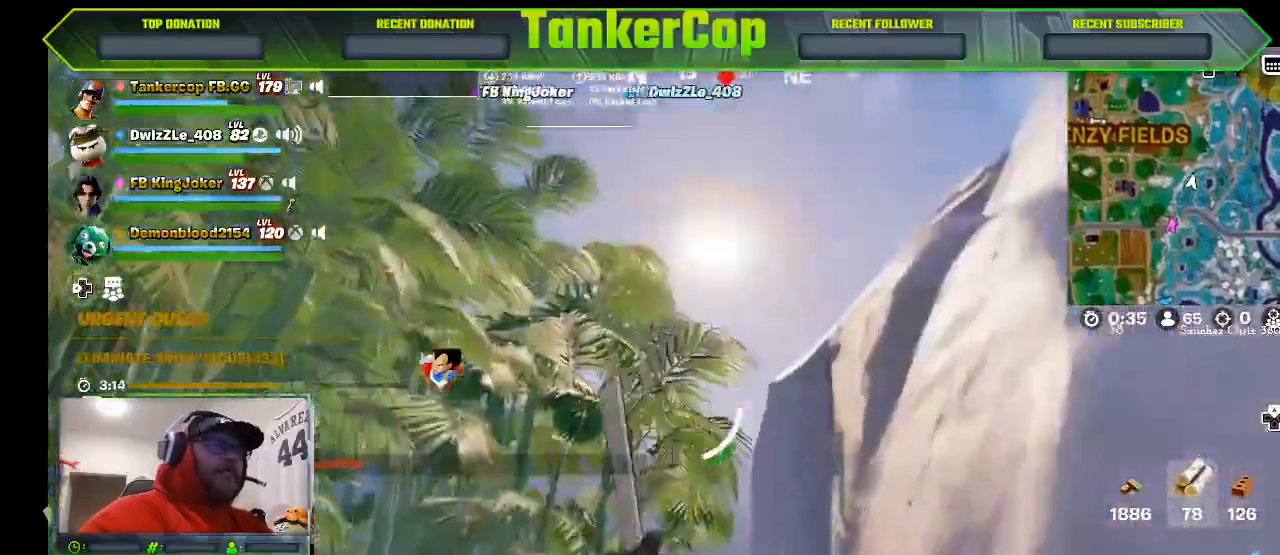
{"dt_ms": 1000, "buttons": [], "left_stick": "up", "right_stick": "center"}
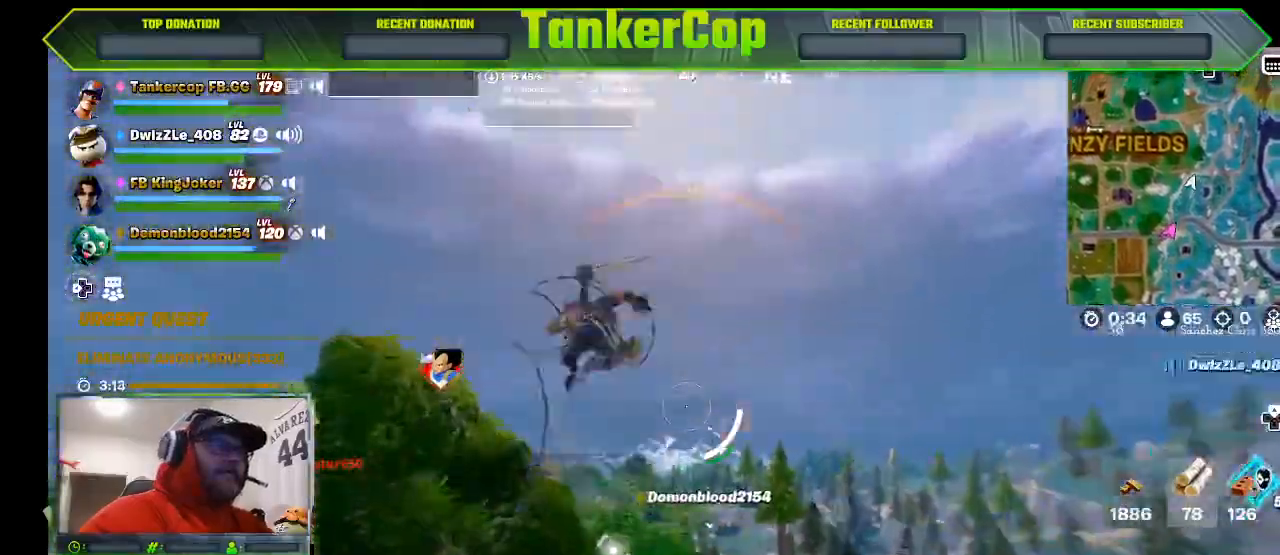
{"dt_ms": 500, "buttons": [], "left_stick": "up", "right_stick": "center"}
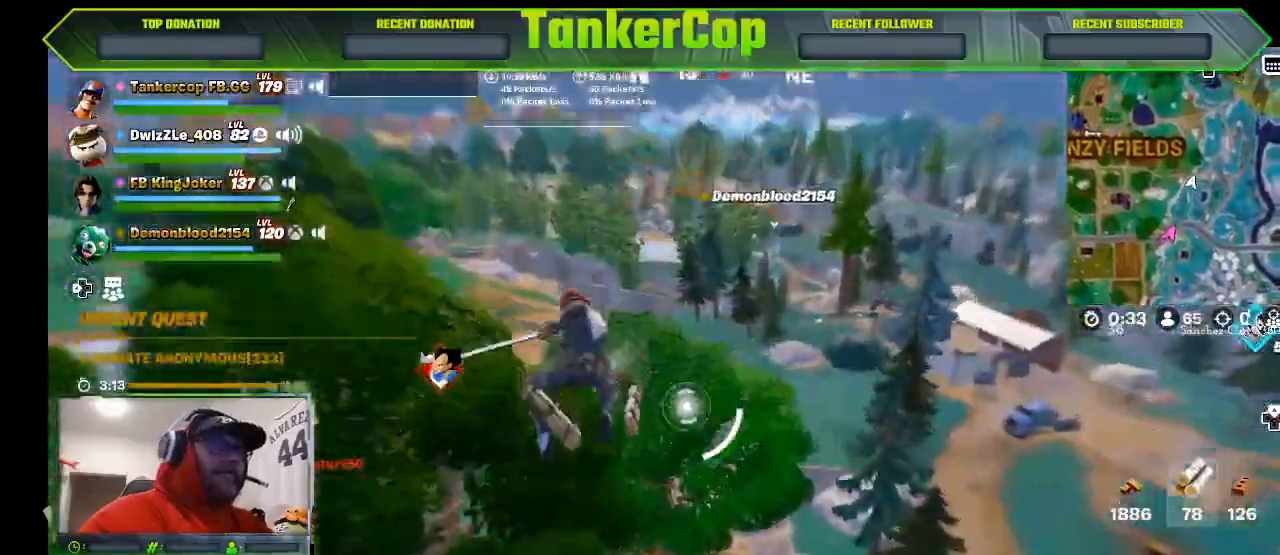
{"dt_ms": 500, "buttons": ["R2"], "left_stick": "up", "right_stick": "center", "events": [[67, "R2", "down"]]}
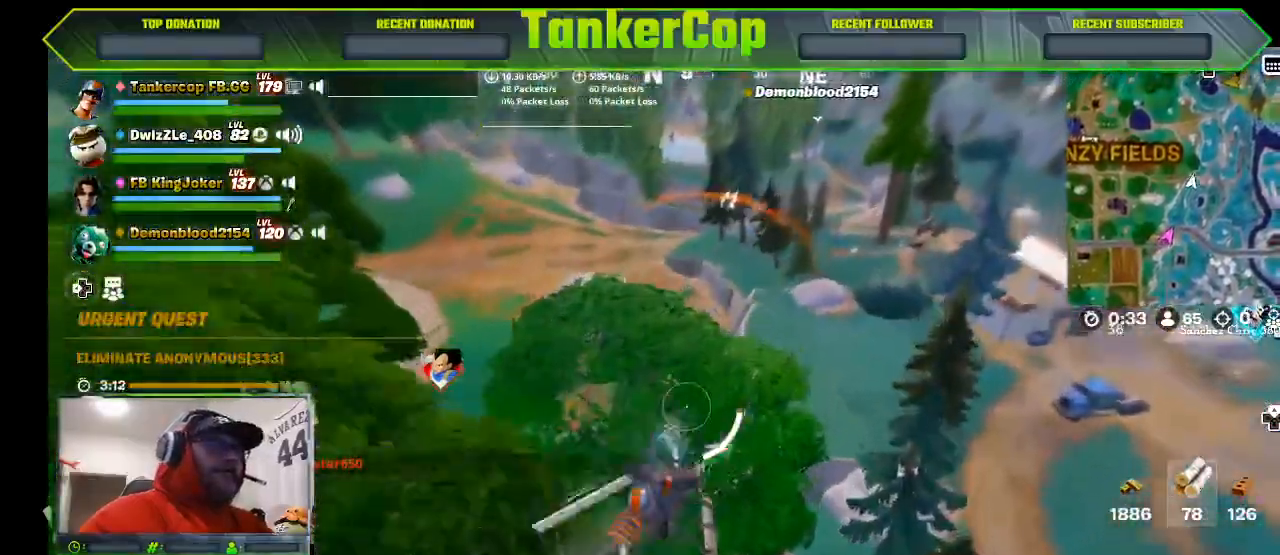
{"dt_ms": 500, "buttons": ["R2"], "left_stick": "up-right", "right_stick": "right", "events": [[133, "right_stick", "right"], [400, "right_stick", "center"], [500, "left_stick", "up-right"], [500, "right_stick", "right"]]}
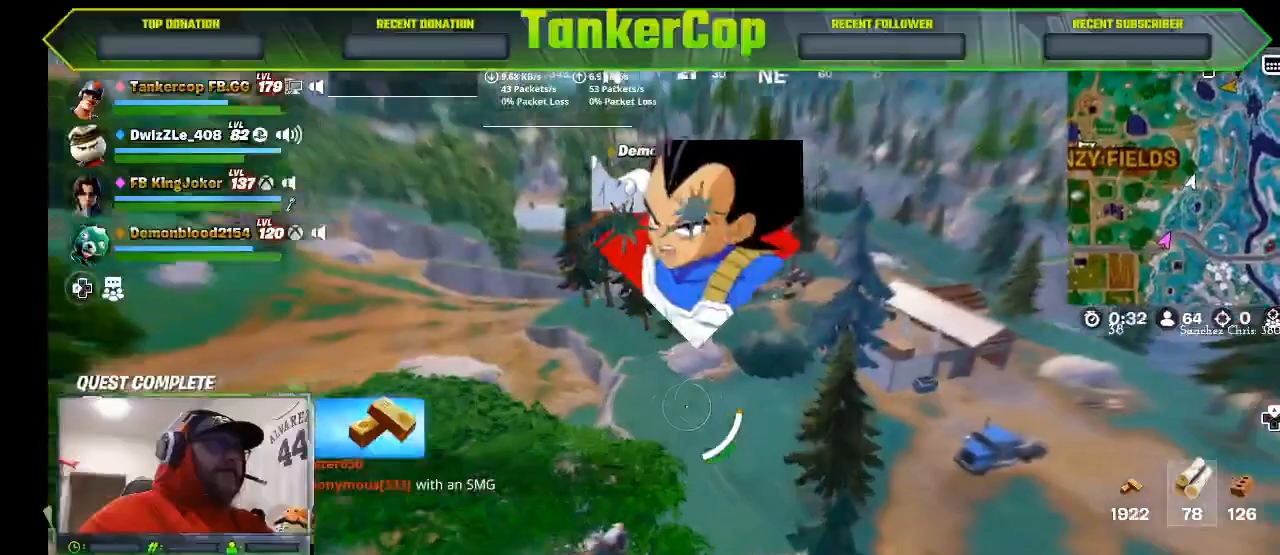
{"dt_ms": 500, "buttons": [], "left_stick": "up-right", "right_stick": "right", "events": [[167, "R2", "up"]]}
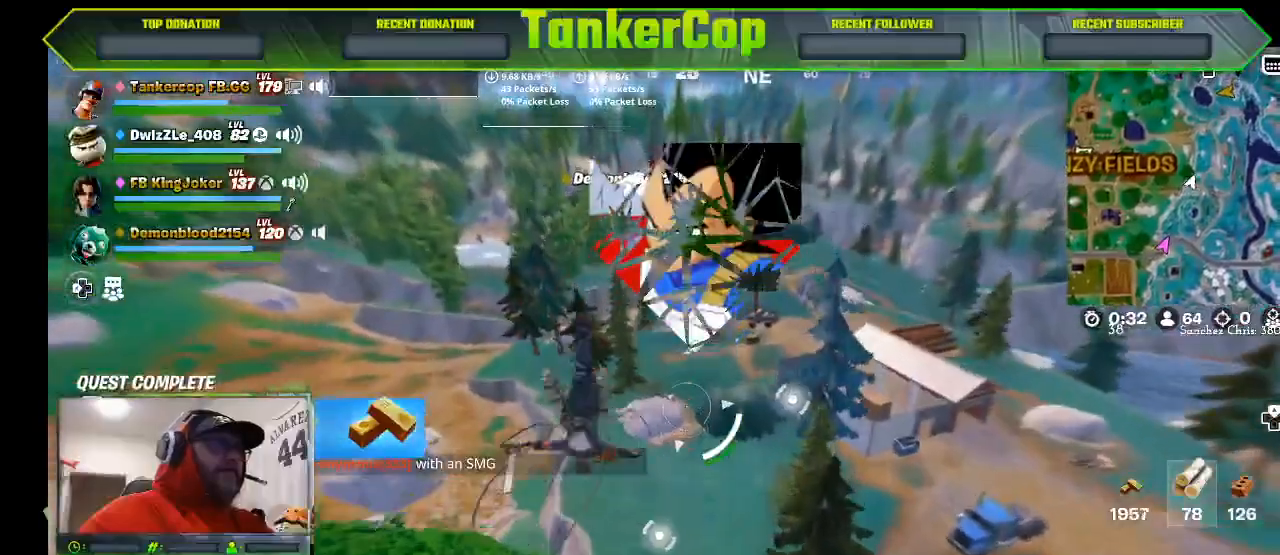
{"dt_ms": 500, "buttons": ["R2"], "left_stick": "up-right", "right_stick": "right", "events": [[200, "R2", "down"]]}
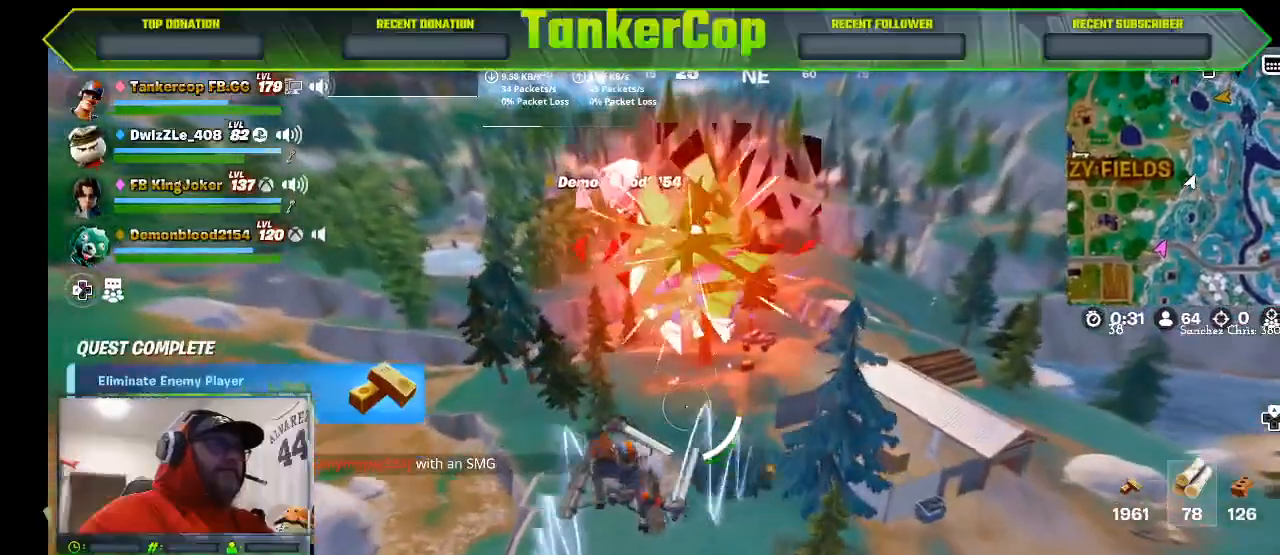
{"dt_ms": 500, "buttons": ["R2"], "left_stick": "up-right", "right_stick": "right", "events": []}
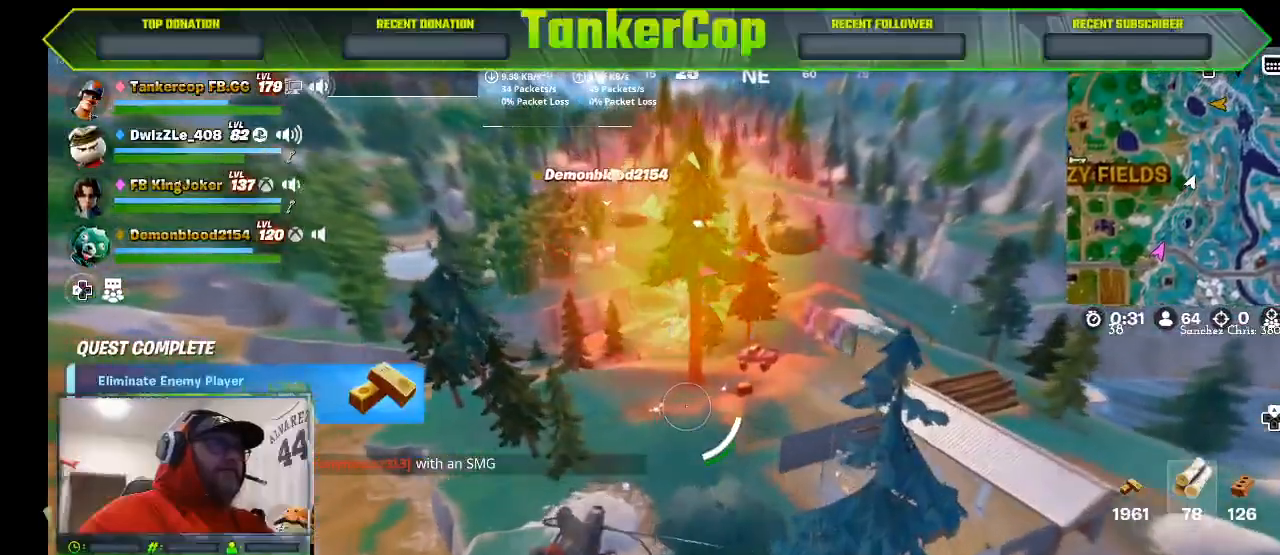
{"dt_ms": 500, "buttons": [], "left_stick": "up", "right_stick": "center", "events": [[133, "R2", "up"], [133, "left_stick", "up"], [133, "right_stick", "center"]]}
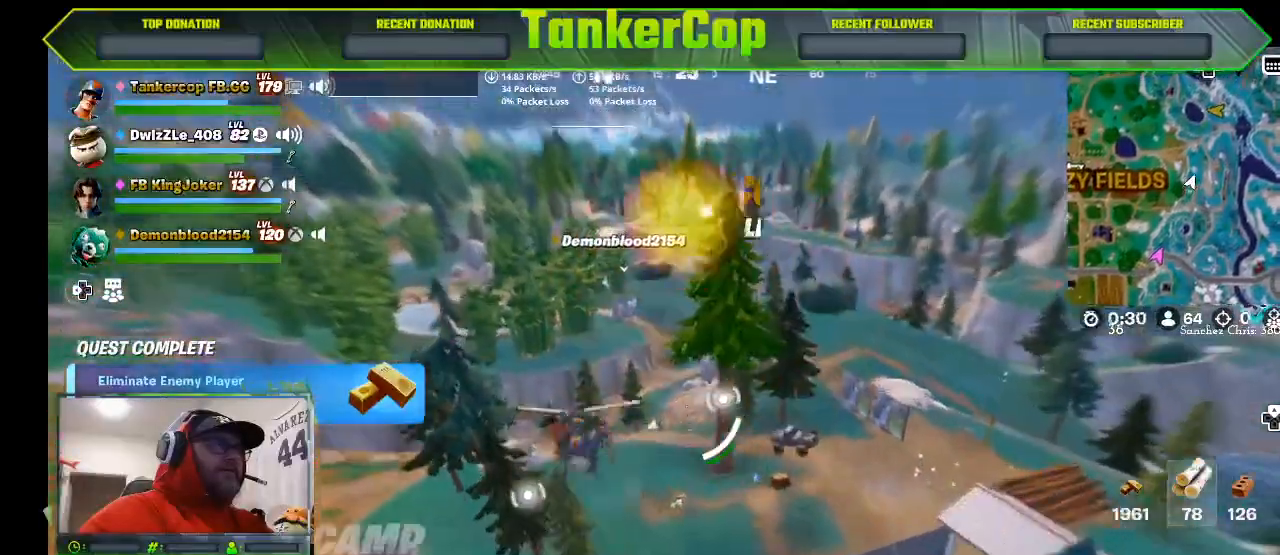
{"dt_ms": 500, "buttons": [], "left_stick": "up", "right_stick": "center", "events": []}
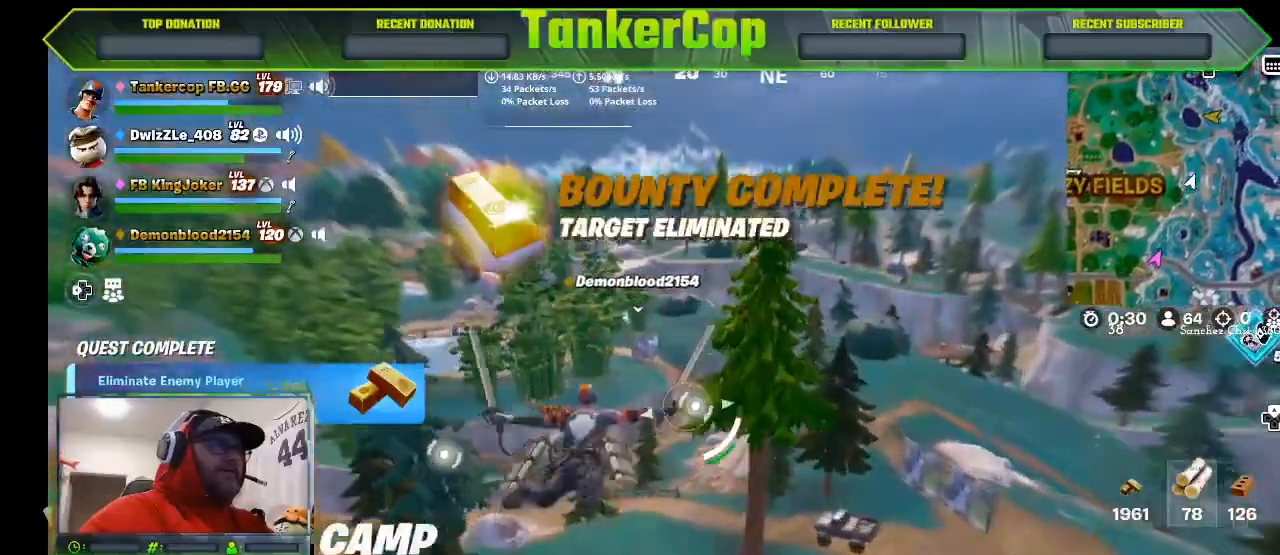
{"dt_ms": 500, "buttons": ["R2"], "left_stick": "up", "right_stick": "center", "events": [[133, "R2", "down"]]}
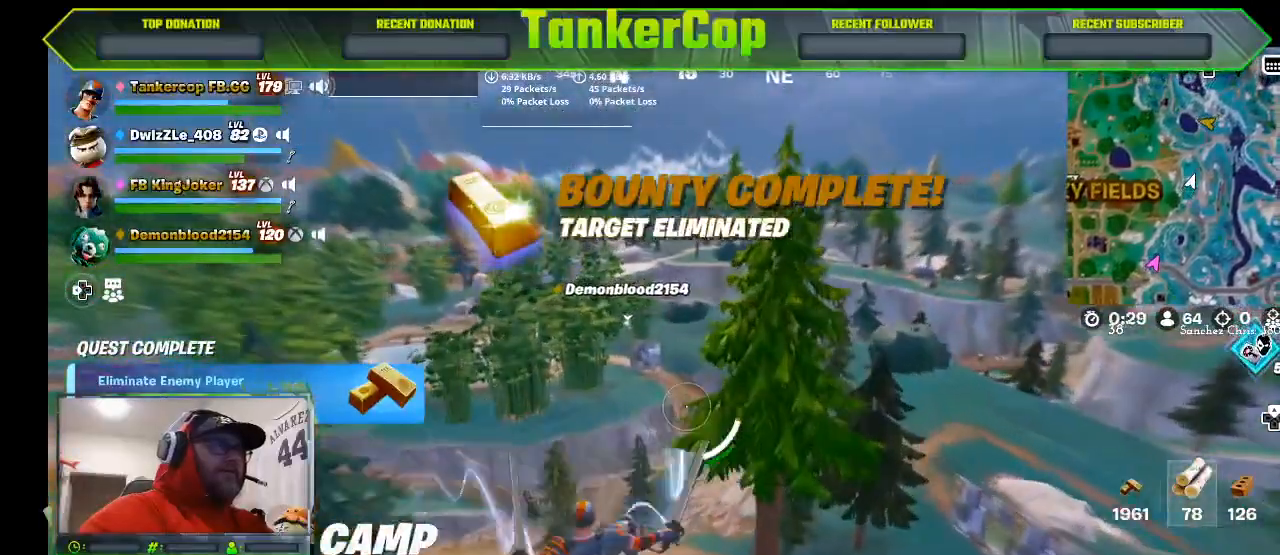
{"dt_ms": 500, "buttons": [], "left_stick": "up", "right_stick": "center", "events": [[300, "R2", "up"]]}
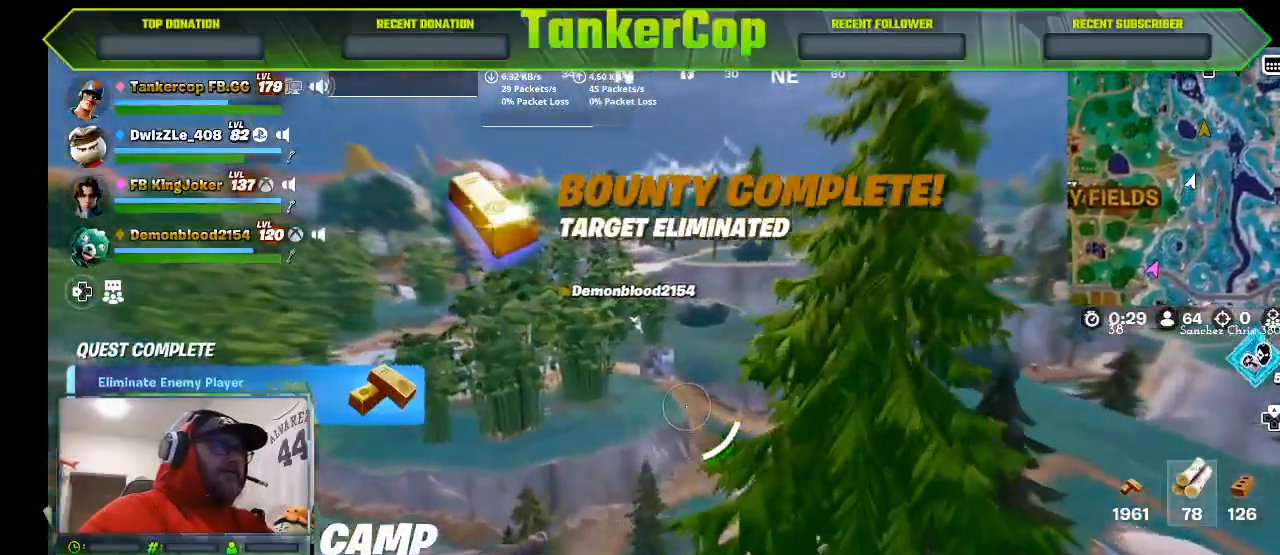
{"dt_ms": 500, "buttons": [], "left_stick": "up", "right_stick": "center", "events": []}
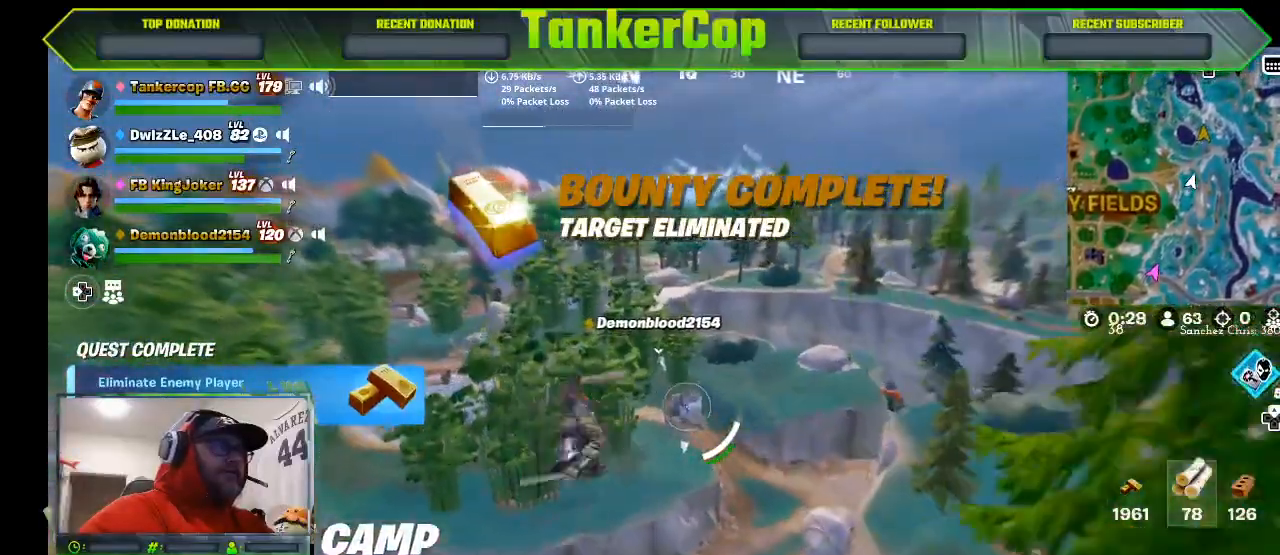
{"dt_ms": 500, "buttons": ["R2"], "left_stick": "up", "right_stick": "center", "events": [[100, "R2", "down"]]}
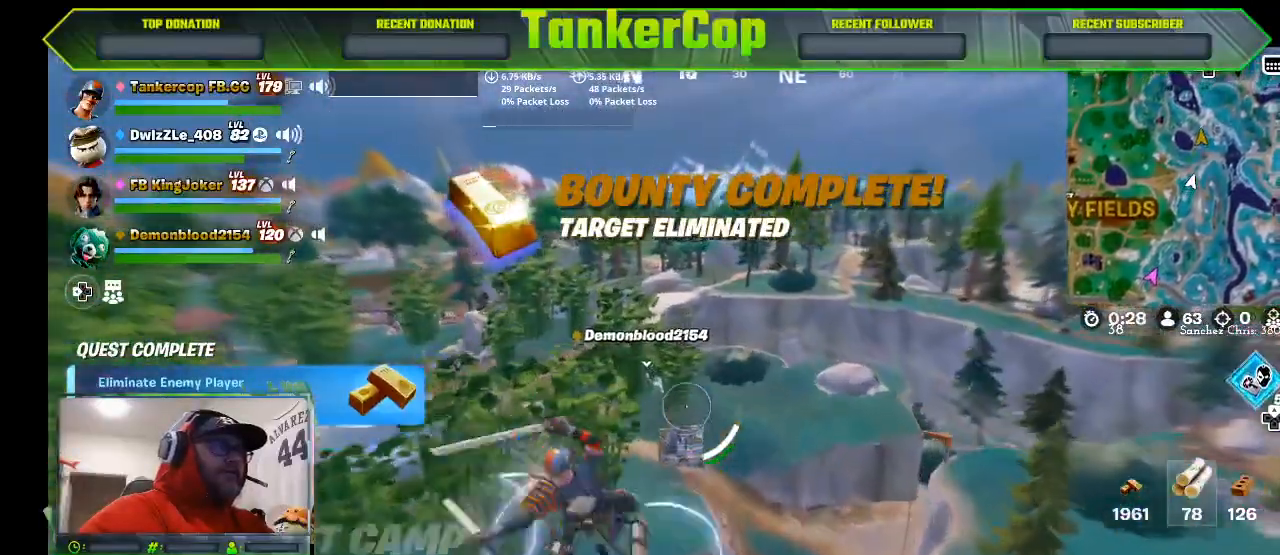
{"dt_ms": 500, "buttons": [], "left_stick": "up", "right_stick": "center", "events": [[500, "R2", "up"]]}
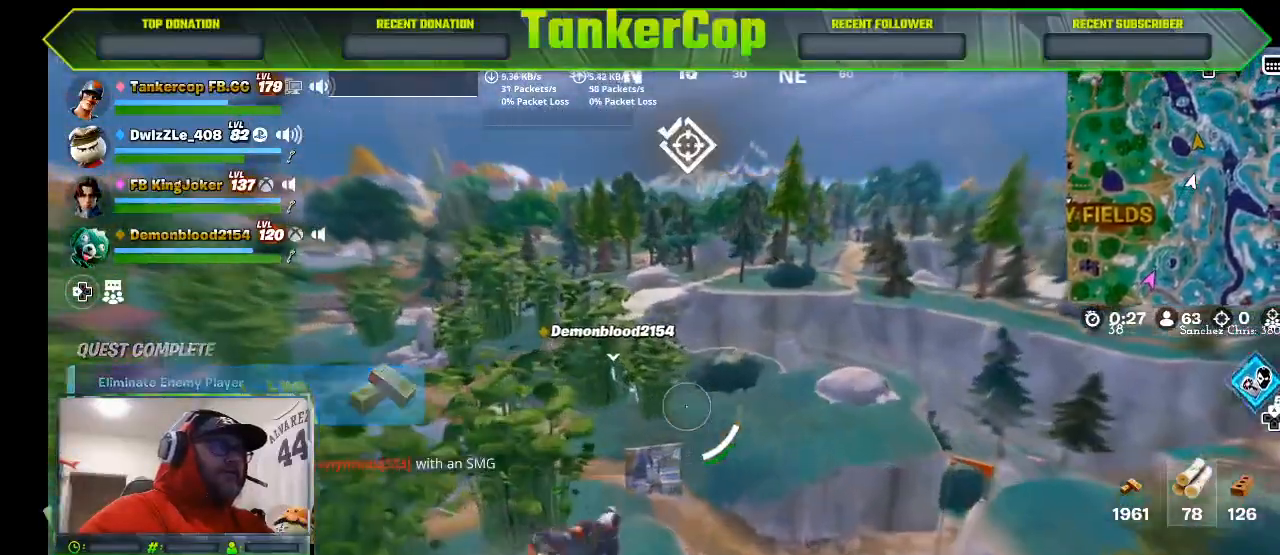
{"dt_ms": 500, "buttons": [], "left_stick": "up", "right_stick": "center", "events": []}
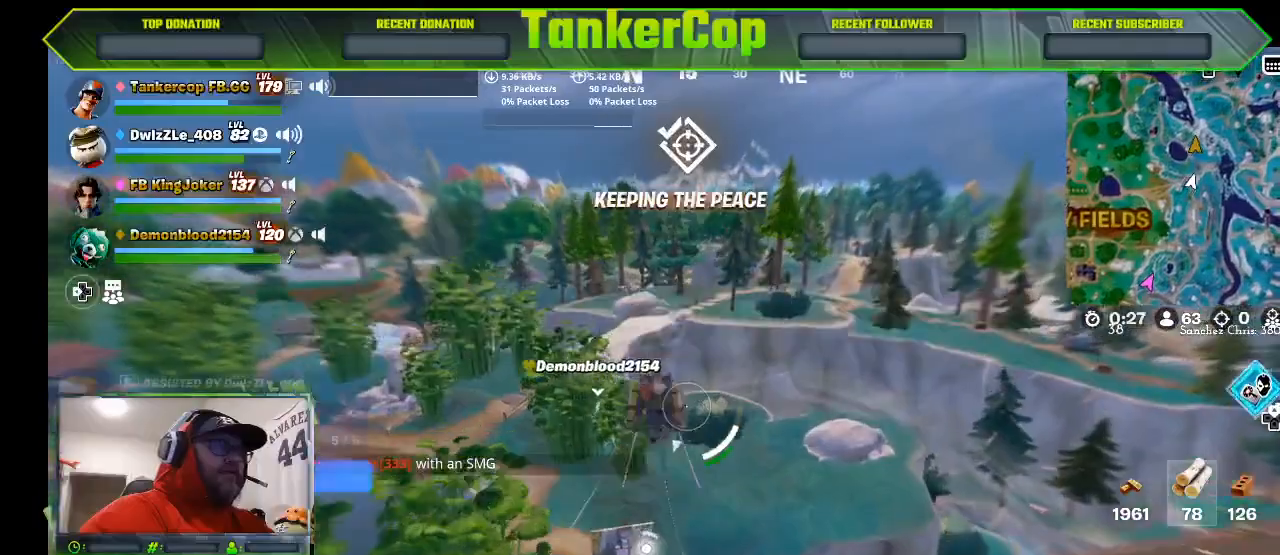
{"dt_ms": 500, "buttons": ["R2"], "left_stick": "up", "right_stick": "center", "events": [[467, "R2", "down"]]}
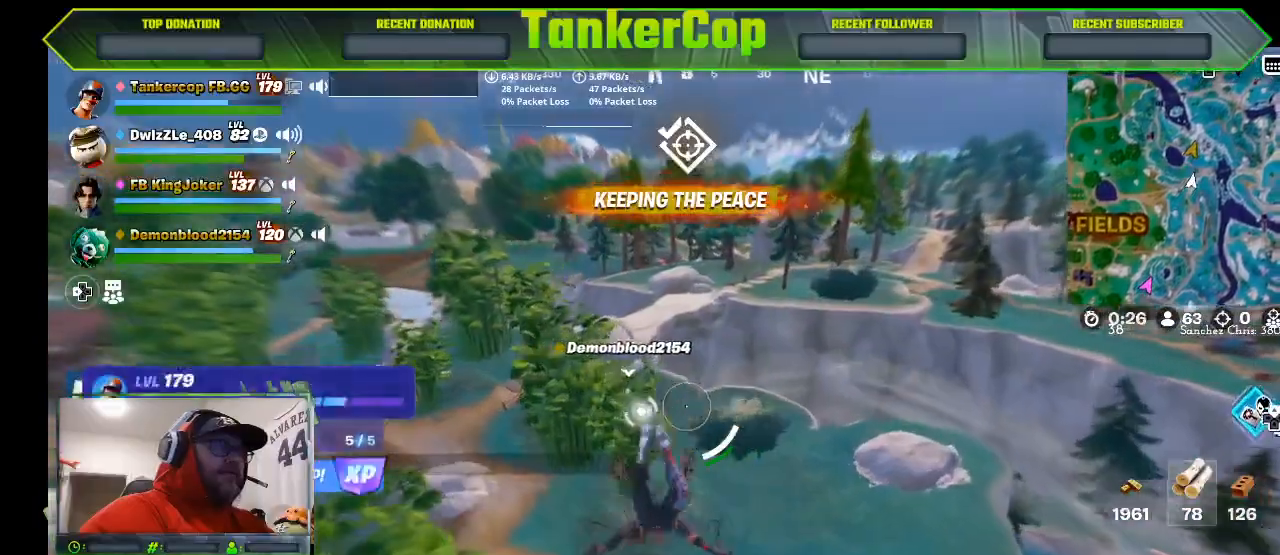
{"dt_ms": 500, "buttons": [], "left_stick": "up", "right_stick": "center", "events": [[300, "R2", "up"]]}
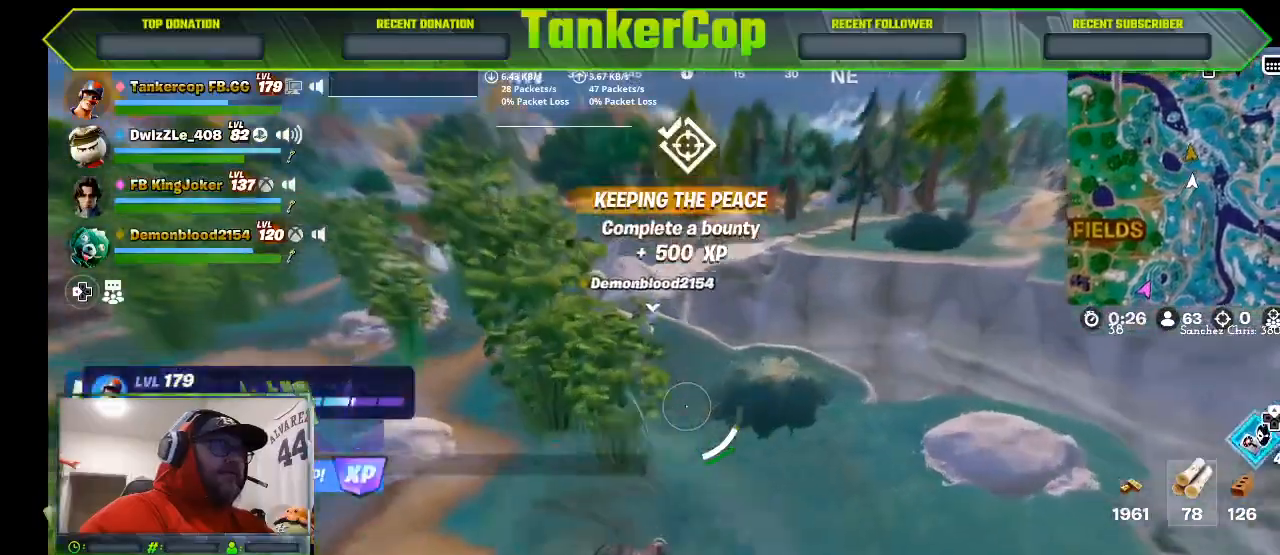
{"dt_ms": 500, "buttons": [], "left_stick": "up", "right_stick": "center", "events": []}
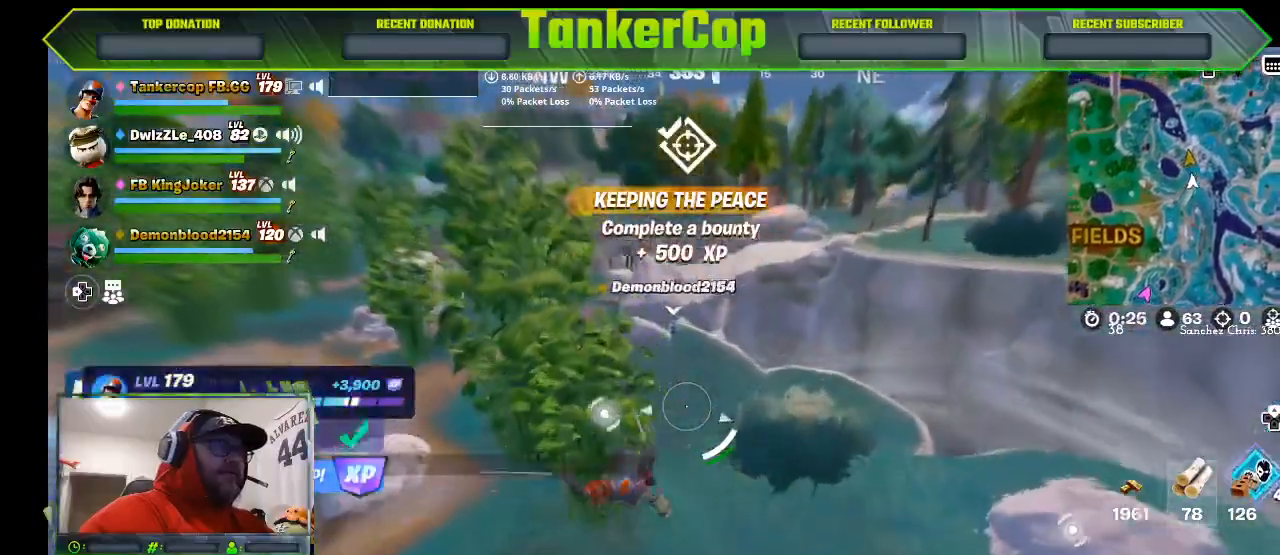
{"dt_ms": 500, "buttons": [], "left_stick": "up", "right_stick": "center", "events": []}
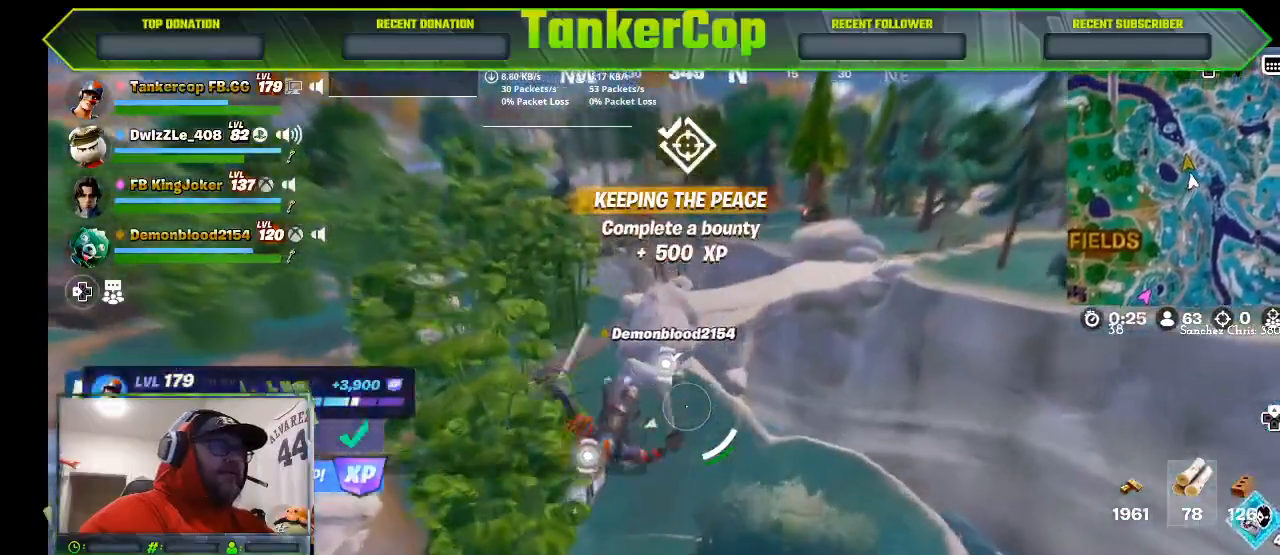
{"dt_ms": 500, "buttons": [], "left_stick": "left", "right_stick": "center", "events": [[100, "left_stick", "left"]]}
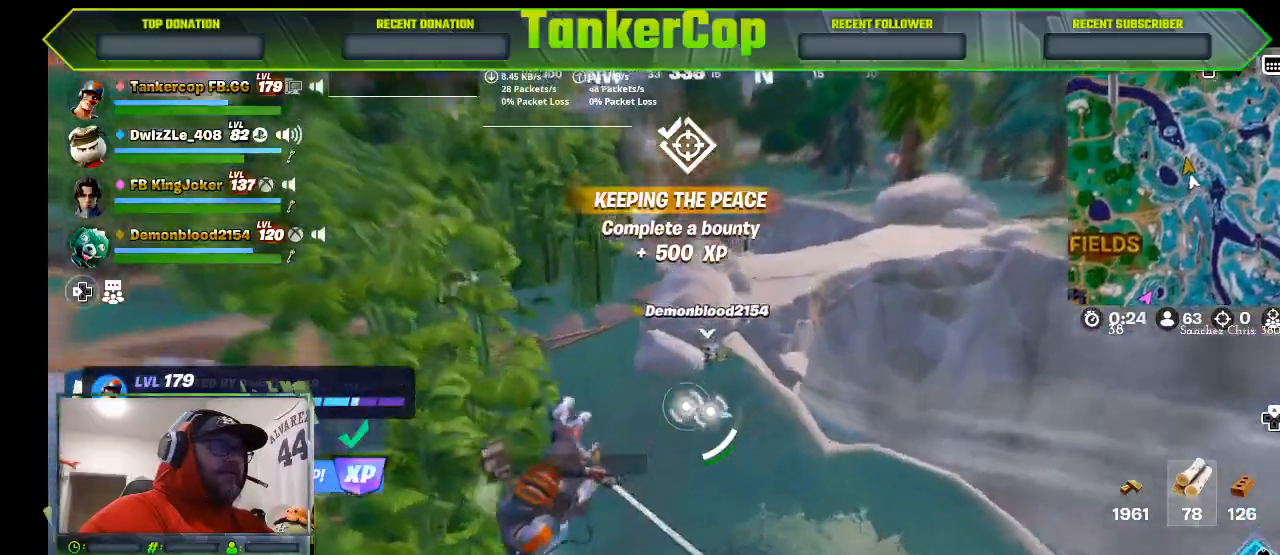
{"dt_ms": 500, "buttons": [], "left_stick": "left", "right_stick": "center", "events": []}